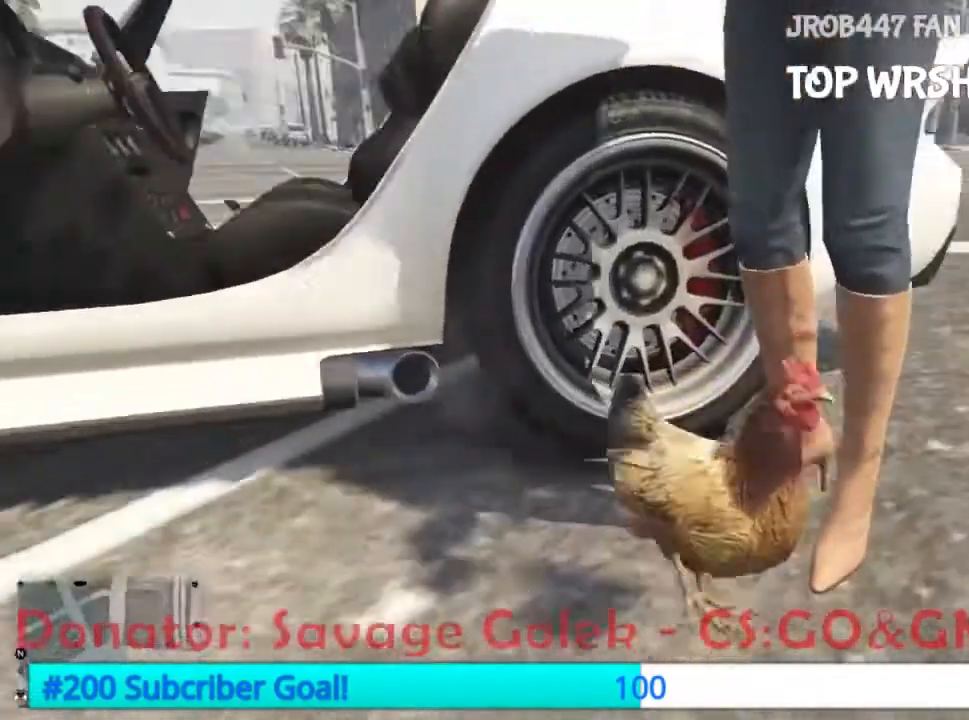
Gameplay with a controller (Xbox layout); each line is a JSON object with the inputs held at the frame after it. "events" lists button and stick changes between this image and that frame as [ms after this image, input, new state], when the widget could be followed in between. Not read: B L3 R3 START.
{"buttons": ["R2"], "events": [[267, "R2", "down"]]}
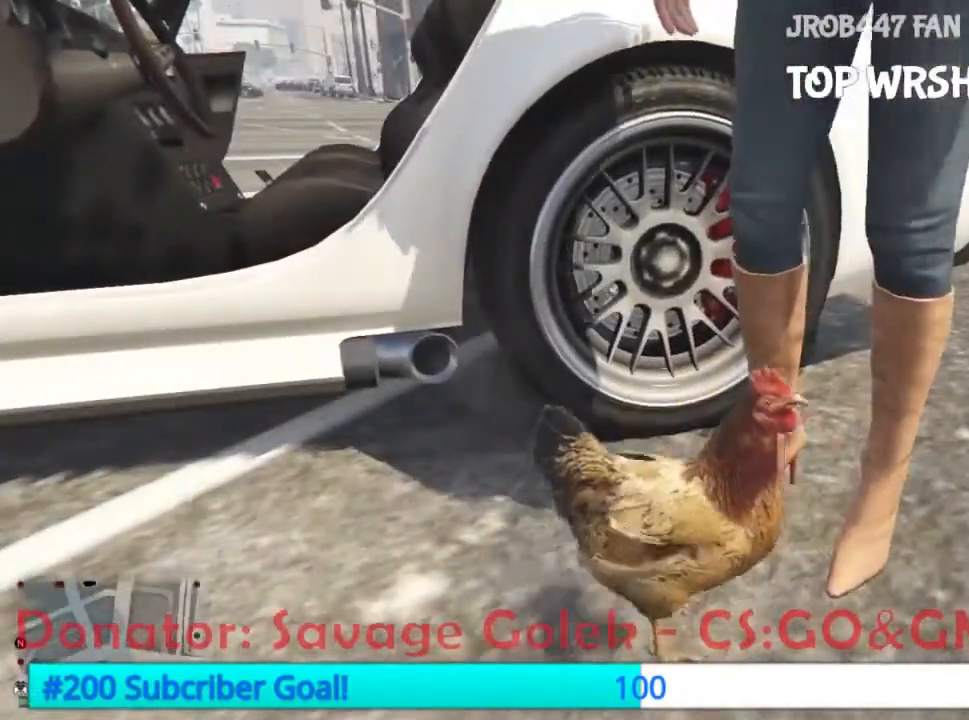
{"buttons": ["A"], "events": [[33, "R2", "up"], [167, "R2", "down"], [267, "R2", "up"], [300, "A", "down"]]}
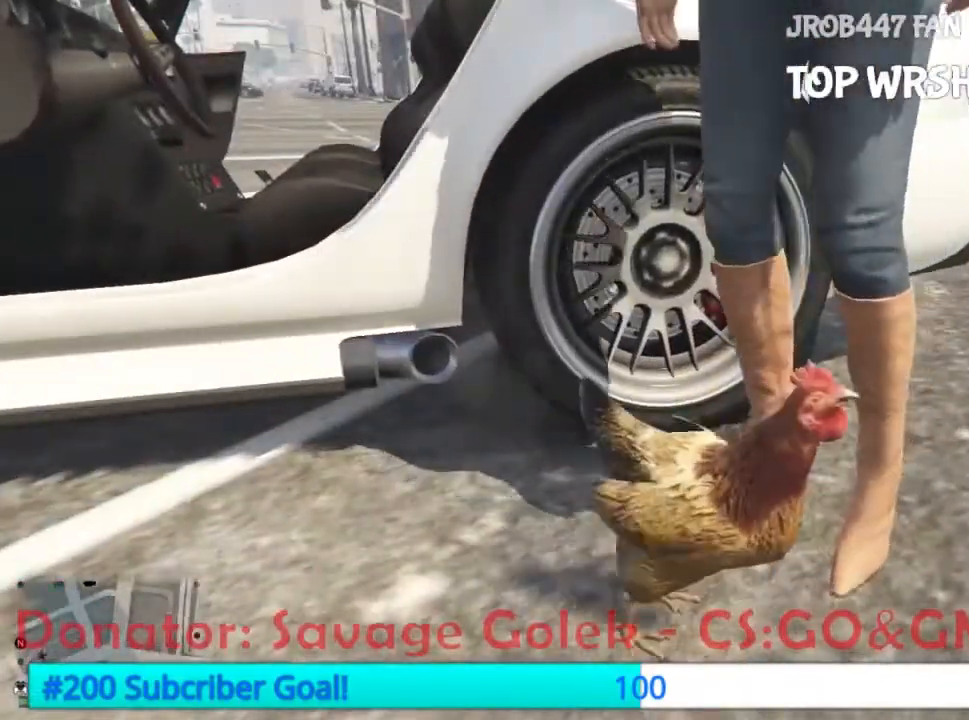
{"buttons": ["R2"]}
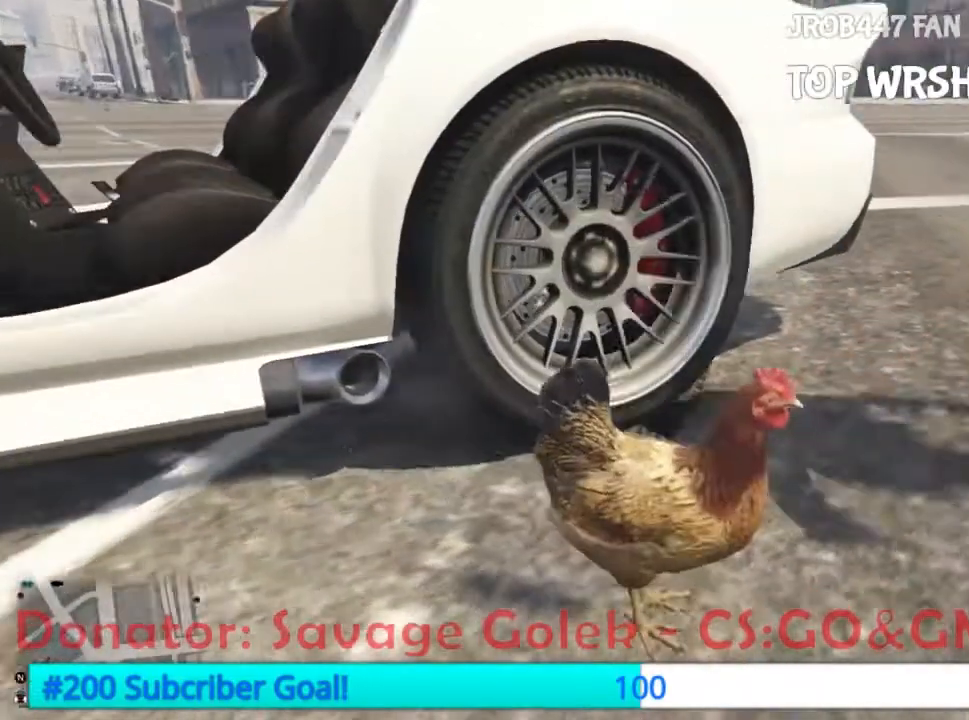
{"buttons": ["A", "R2"], "events": [[200, "R2", "up"], [233, "R2", "down"], [433, "R2", "up"], [467, "A", "down"], [500, "R2", "down"]]}
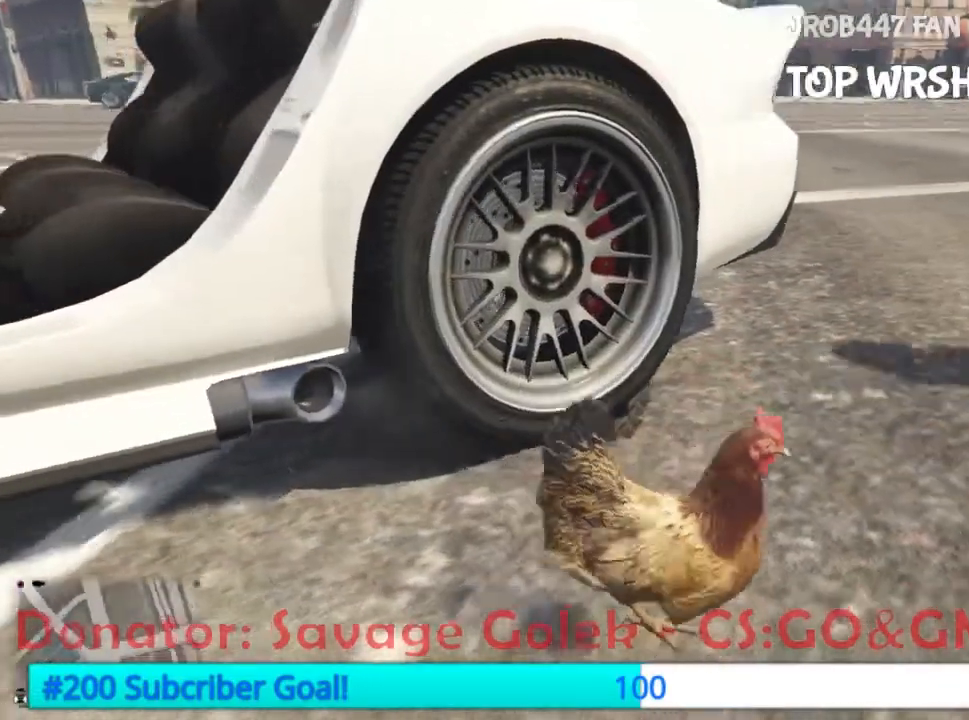
{"buttons": [], "events": [[33, "A", "up"], [133, "R2", "up"], [200, "A", "down"], [267, "A", "up"], [300, "A", "down"], [433, "A", "up"]]}
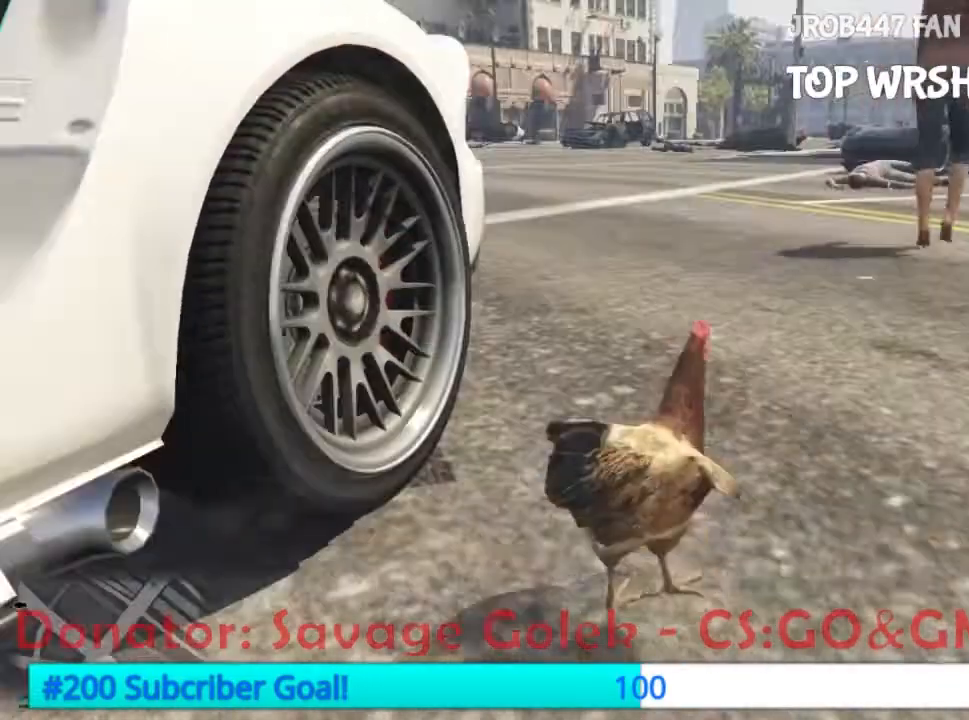
{"buttons": [], "events": []}
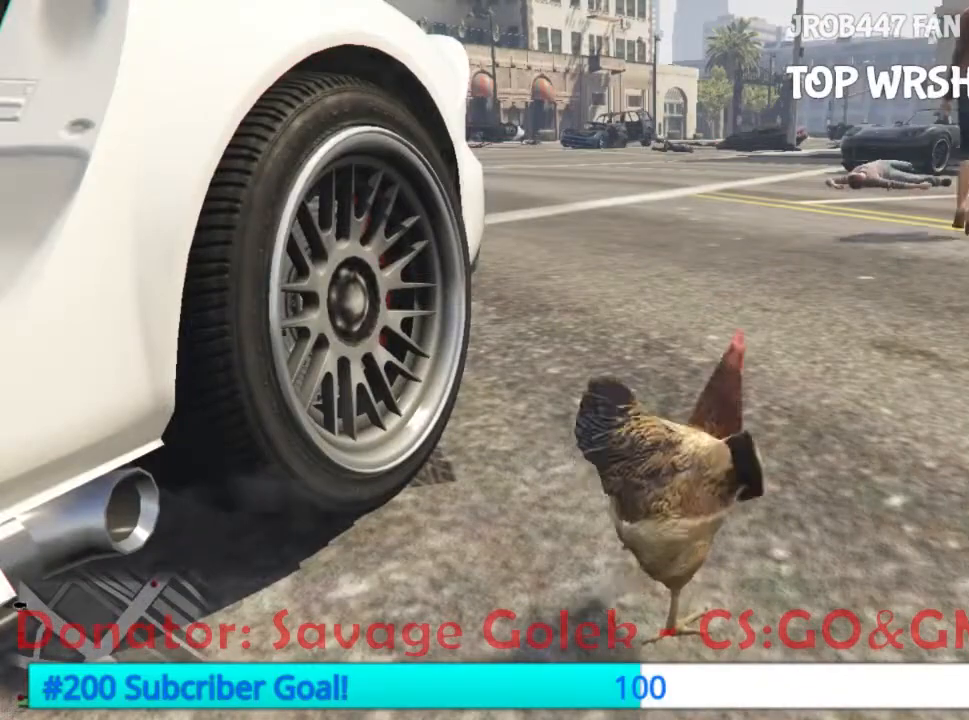
{"buttons": ["A"], "events": [[300, "A", "down"], [433, "A", "up"], [500, "A", "down"]]}
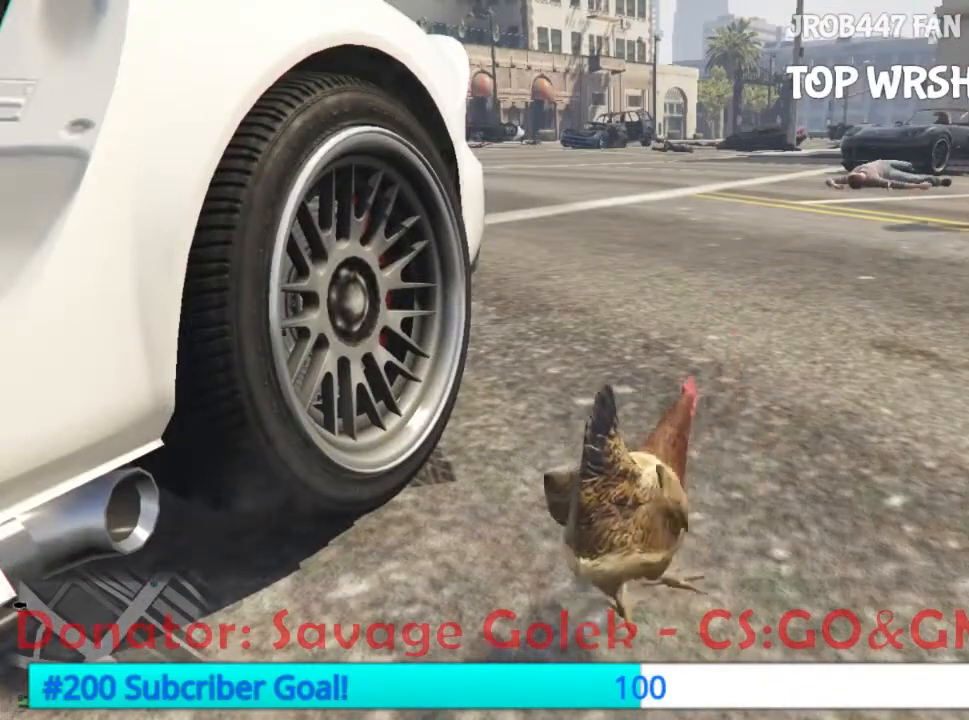
{"buttons": ["R2"], "events": [[100, "A", "up"], [267, "A", "down"], [300, "A", "up"], [333, "R2", "down"], [367, "R2", "up"], [467, "R2", "down"]]}
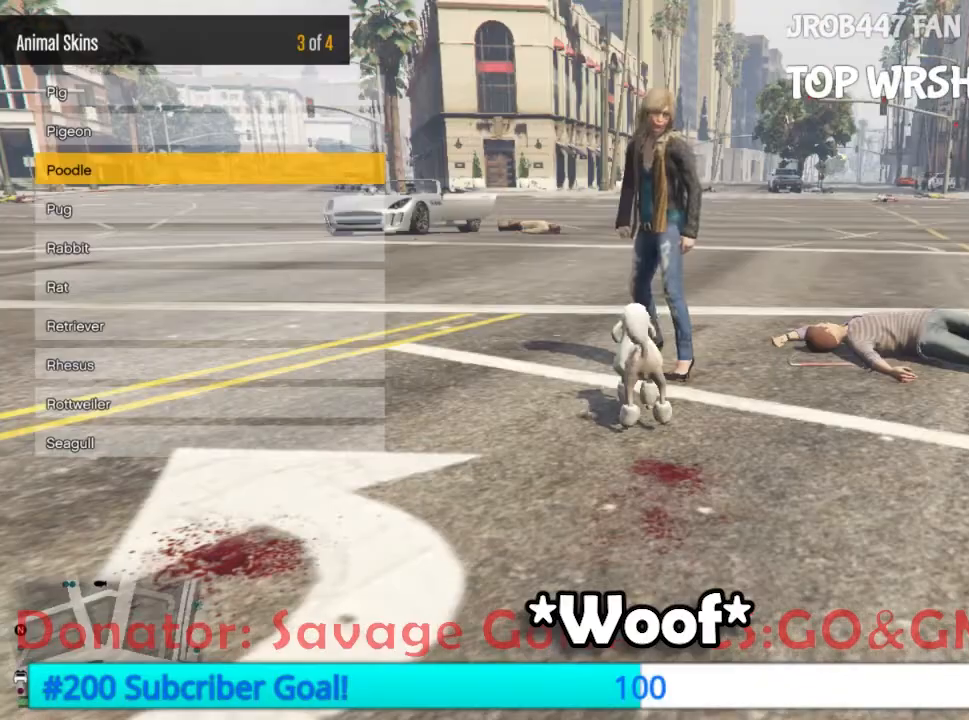
{"buttons": [], "events": [[33, "R2", "up"], [133, "R2", "down"], [267, "R2", "up"], [367, "R2", "down"], [500, "R2", "up"]]}
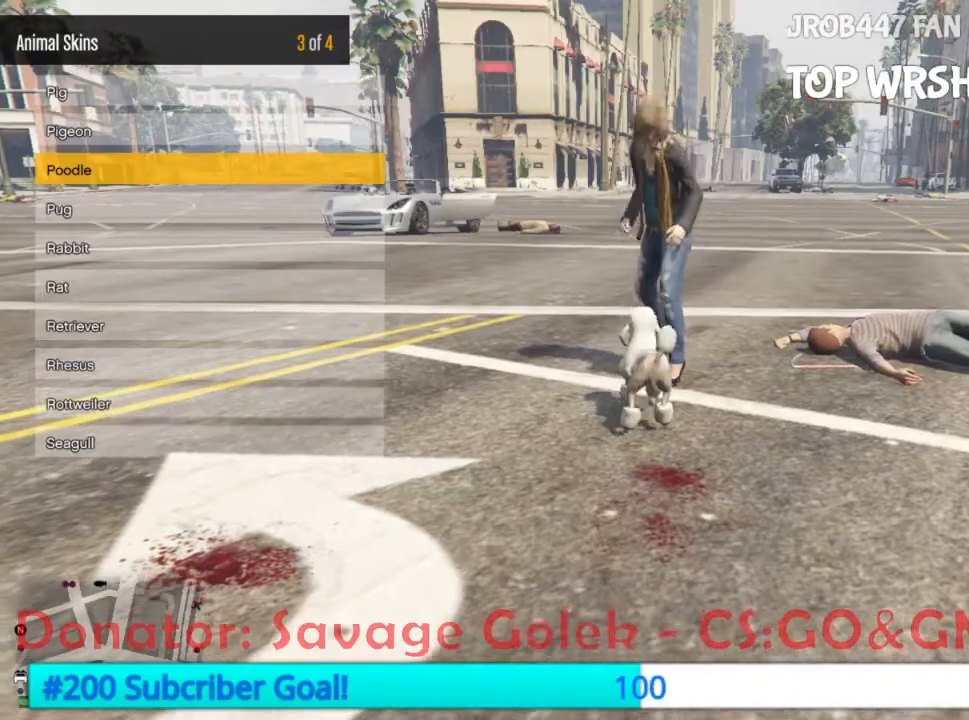
{"buttons": [], "events": [[67, "R2", "down"], [133, "R2", "up"], [200, "R2", "down"], [500, "R2", "up"]]}
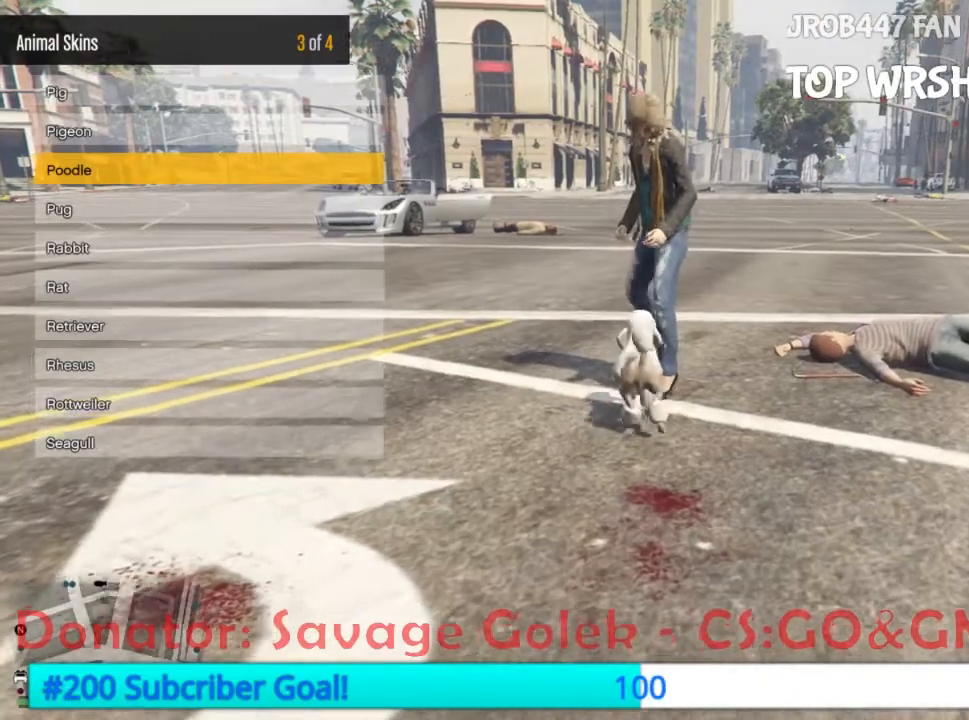
{"buttons": ["R2"], "events": [[100, "R2", "down"], [333, "R2", "up"], [500, "R2", "down"]]}